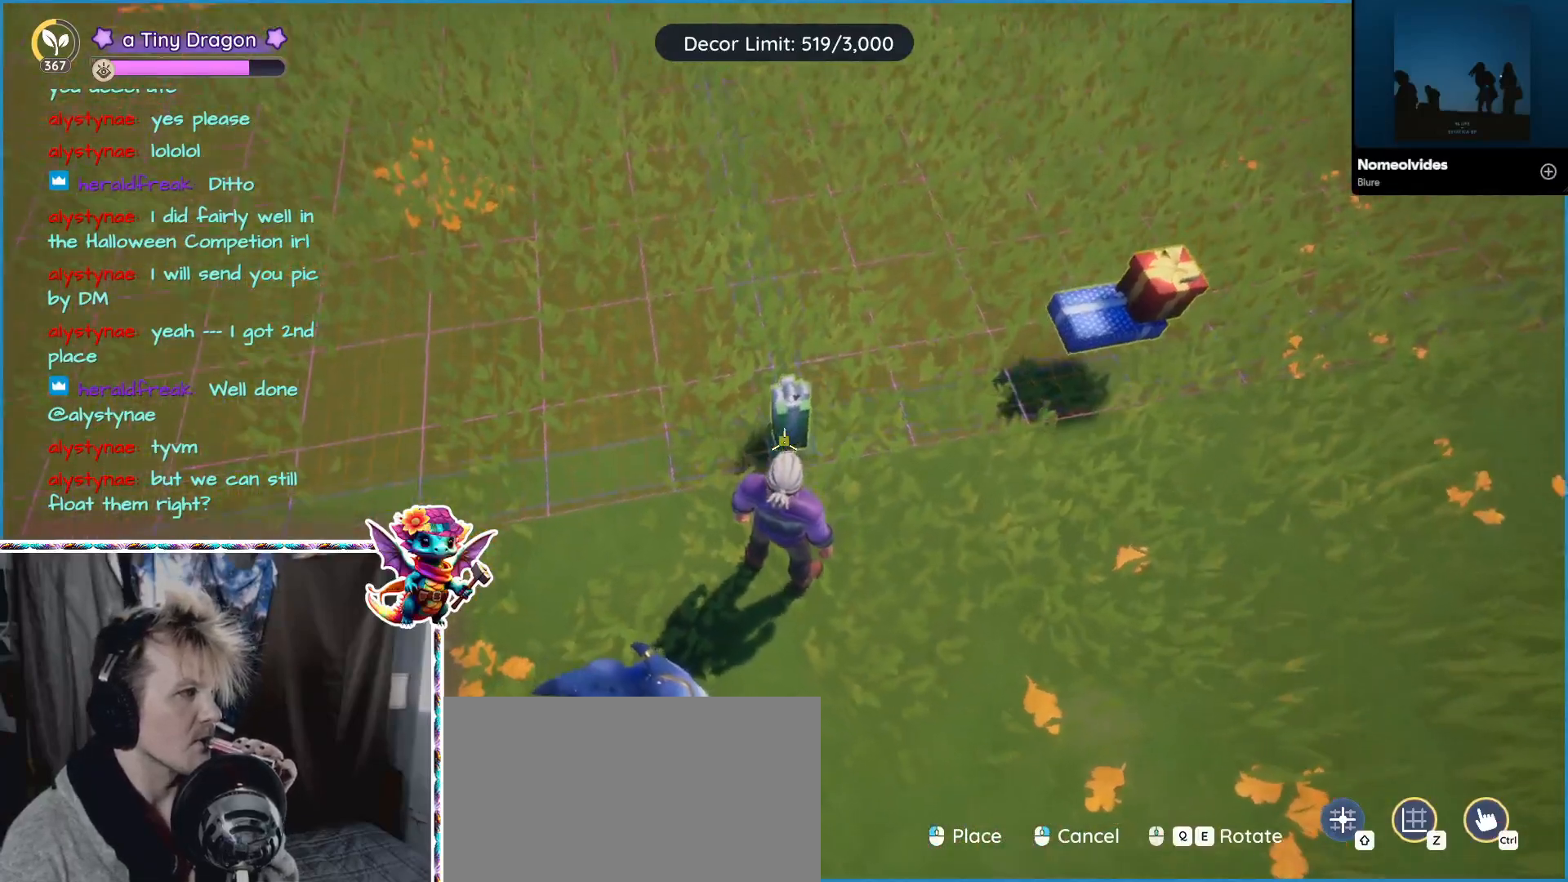
Gameplay with keyboard and mouse; each line is a JSON object with the keys and mouse buttons held at the frame after it. "events" lists presses ("down") and releases ("up") of "1", "2", "3", "4", "5", "a", "alt", "ctrl", "d", "f", "s", "shift", "v", "w", "z", "mouse_left", "mouse_wheel" and "mouse_right" between this image and that frame as [ms after this image, input, new state], when the widget could be followed in between. "mouse_left", "mouse_wheel", "mouse_right" = the "left", "wheel", "right" buttons of the "mouse" list. No other keys are recorded. "wheel" means that the mouse wheel is clicked or scrolled. Mouse movement is not recorded.
{"keys": [], "mouse": [], "events": []}
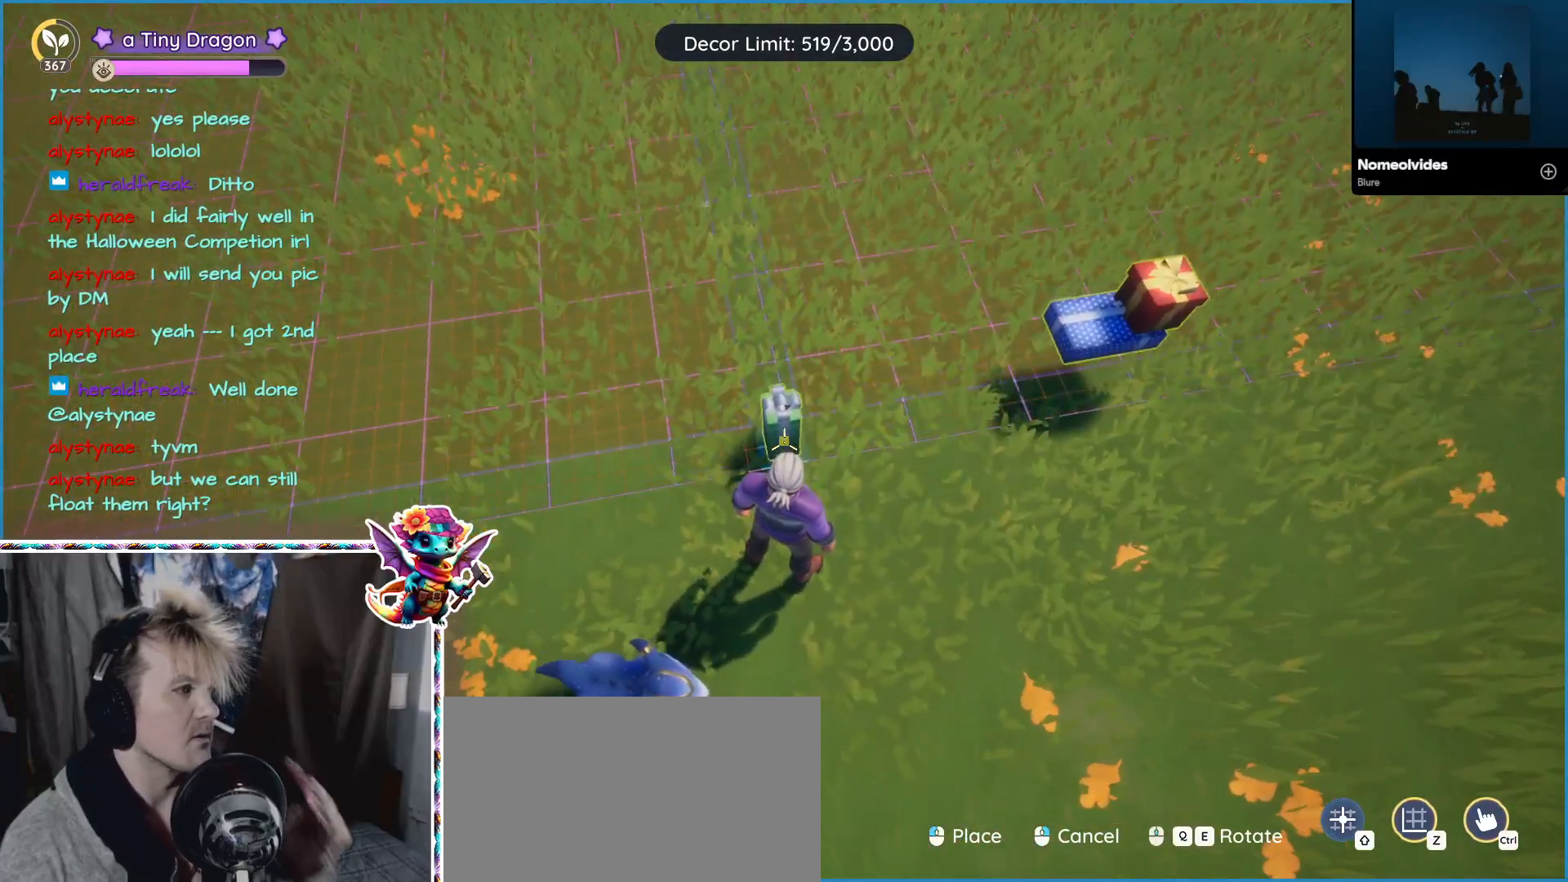
{"keys": [], "mouse": ["wheel"], "events": [[433, "mouse_wheel", "down"]]}
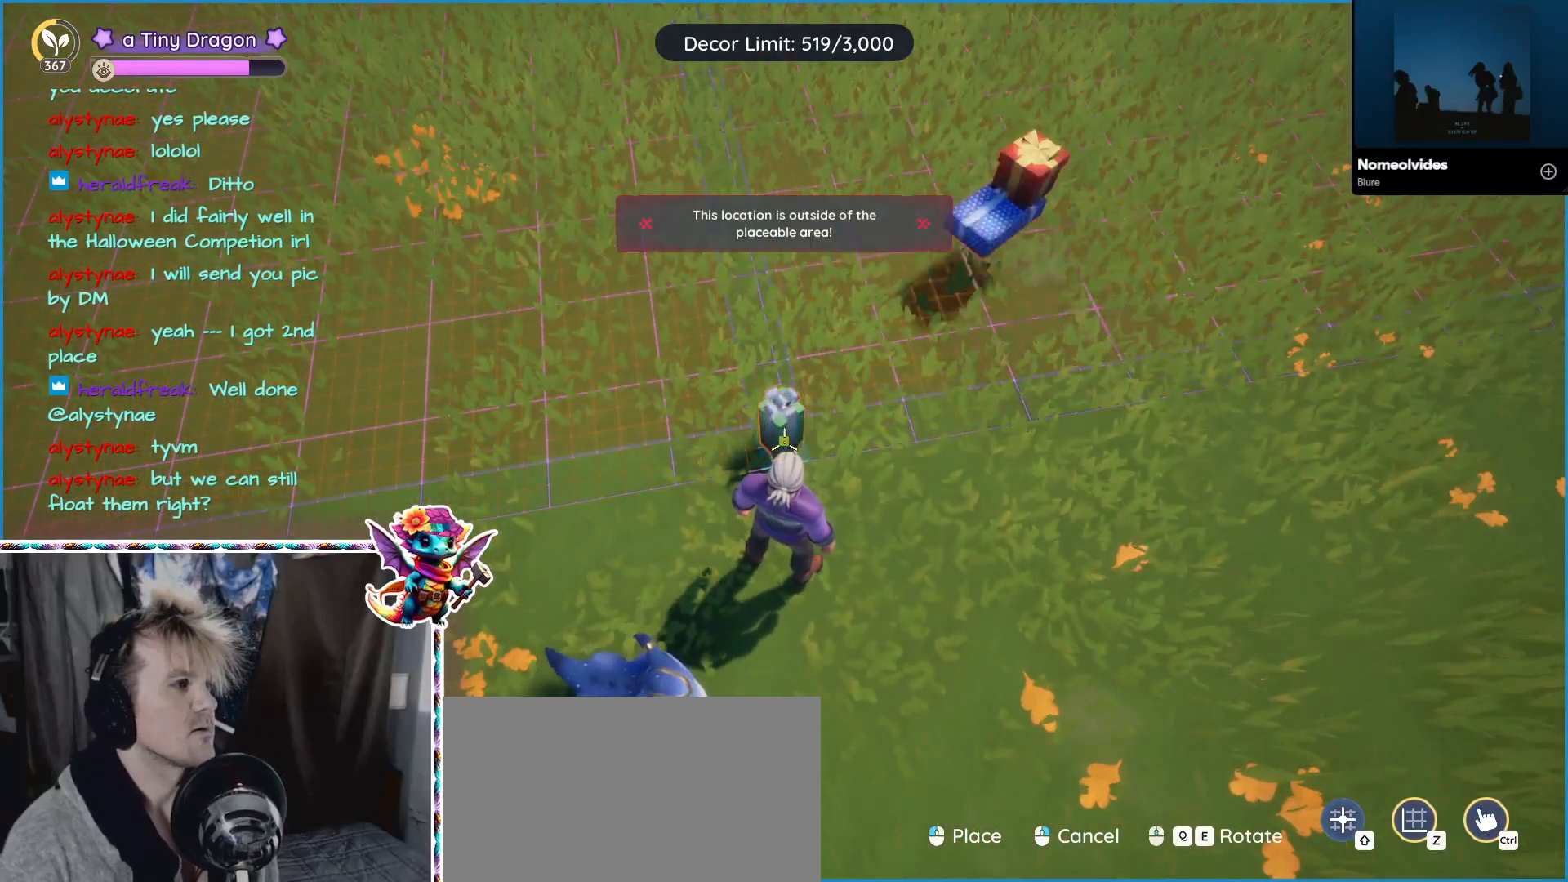
{"keys": [], "mouse": ["wheel"], "events": [[183, "mouse_wheel", "up"], [483, "mouse_wheel", "down"]]}
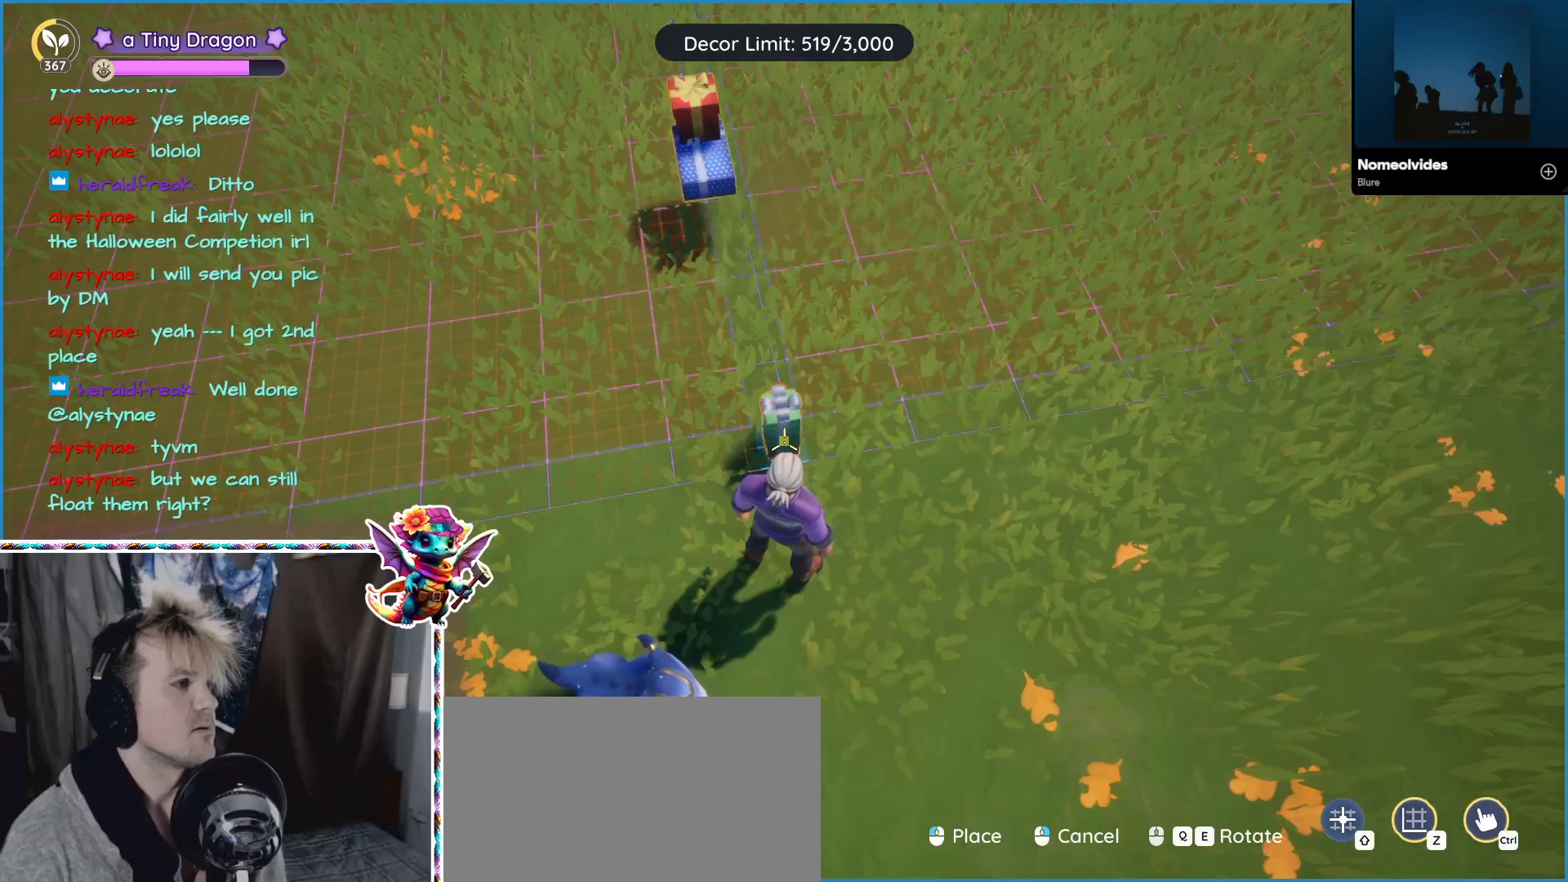
{"keys": [], "mouse": [], "events": [[33, "mouse_wheel", "up"]]}